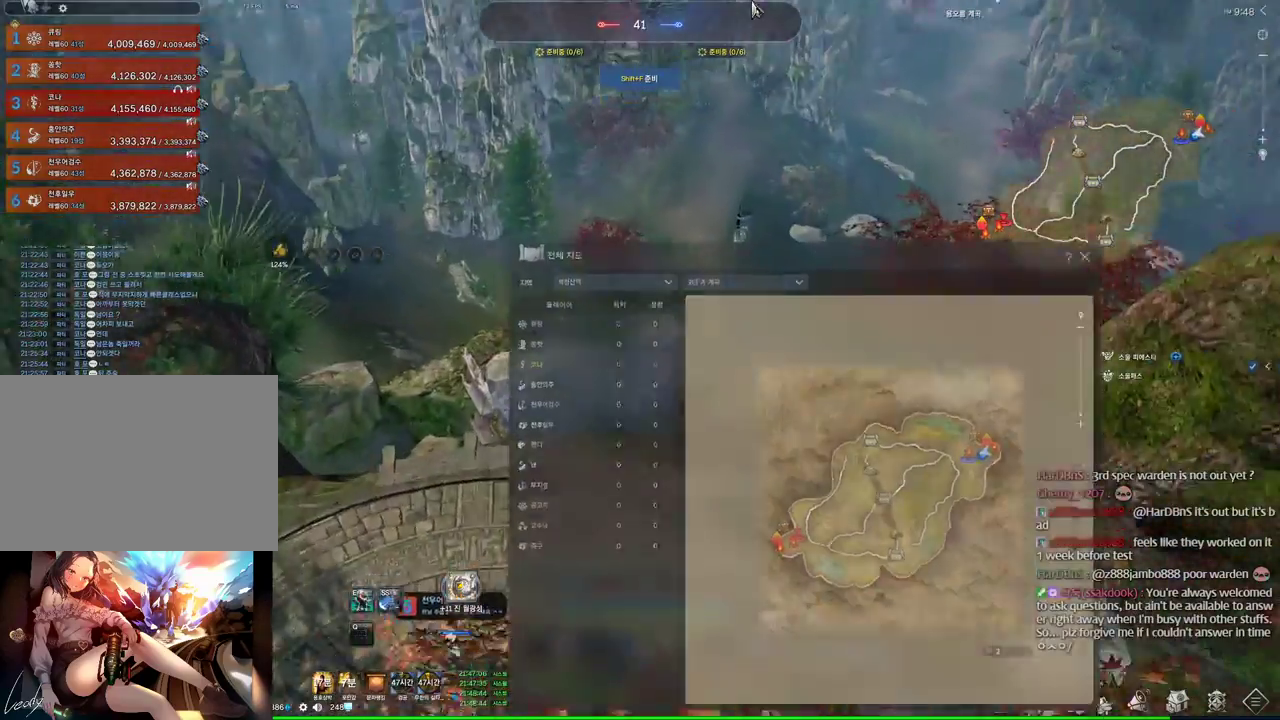
Gameplay with keyboard and mouse; each line is a JSON object with the keys and mouse buttons held at the frame after it. "events" lists presses ("down") and releases ("up") of "1", "2", "3", "4", "5", "a", "alt", "c", "ctrl", "d", "e", "f", "m", "q", "r", "s", "shift", "space", "t", "tab", "tilde", "v", "w", "x", "z", "mouse_left", "mouse_wheel" and "mouse_right" between this image and that frame as [ms after this image, input, new state], when the widget could be followed in between. "mouse_left", "mouse_wheel", "mouse_right" = the "left", "wheel", "right" buttons of the "mouse" list. No other keys are recorded. "wheel" means that the mouse wheel is clicked or scrolled. Mouse movement is not recorded. Not read: other_keys.
{"keys": [], "mouse": ["left", "right"], "events": [[400, "mouse_left", "down"], [400, "mouse_right", "down"]]}
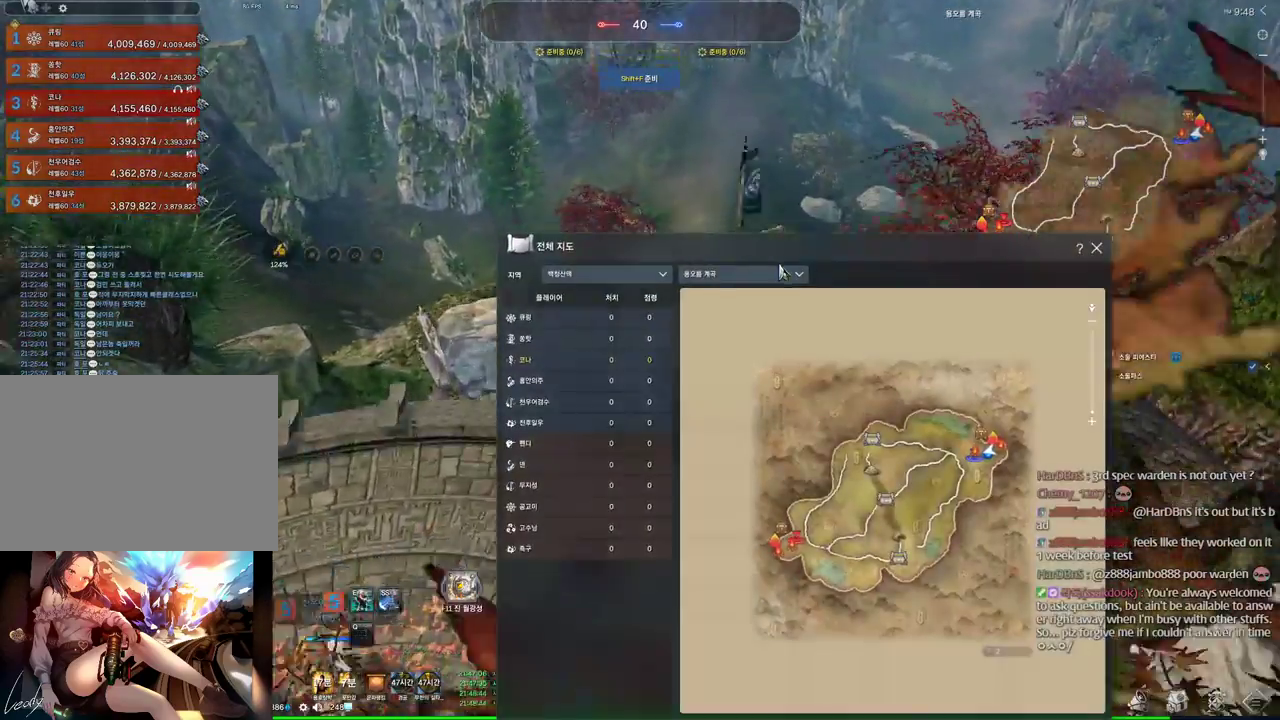
{"keys": [], "mouse": [], "events": [[33, "mouse_left", "up"], [33, "mouse_right", "up"], [233, "mouse_left", "down"], [233, "mouse_right", "down"], [366, "mouse_left", "up"], [366, "mouse_right", "up"]]}
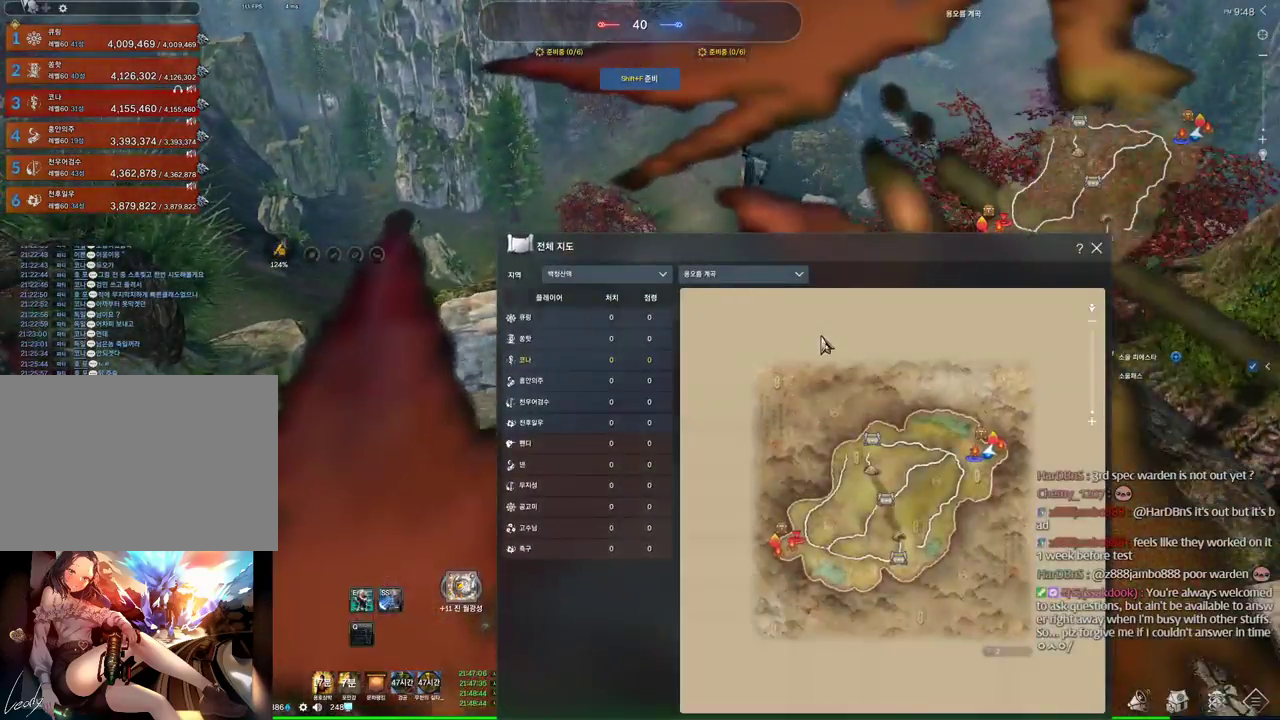
{"keys": ["a", "alt", "w"], "mouse": [], "events": [[33, "a", "down"], [200, "w", "down"], [433, "alt", "down"]]}
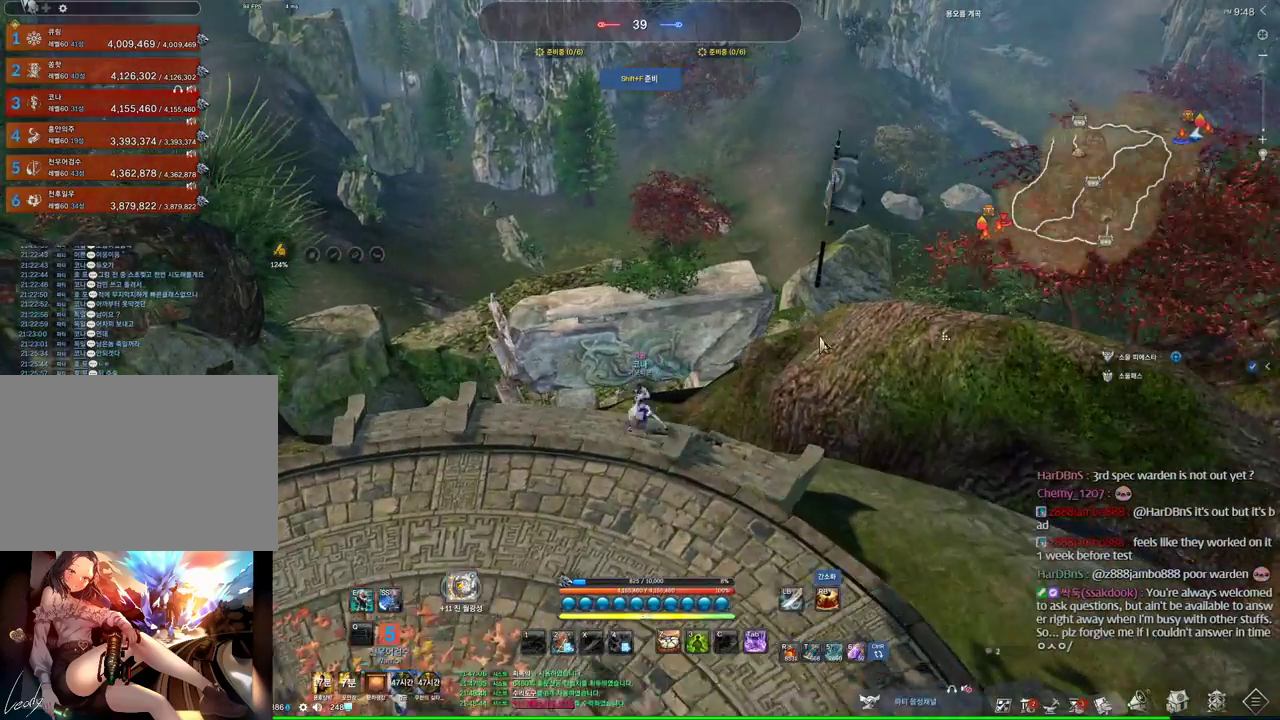
{"keys": ["alt"], "mouse": [], "events": [[66, "a", "up"], [66, "w", "up"], [333, "mouse_left", "down"], [333, "mouse_right", "down"], [466, "mouse_left", "up"], [466, "mouse_right", "up"]]}
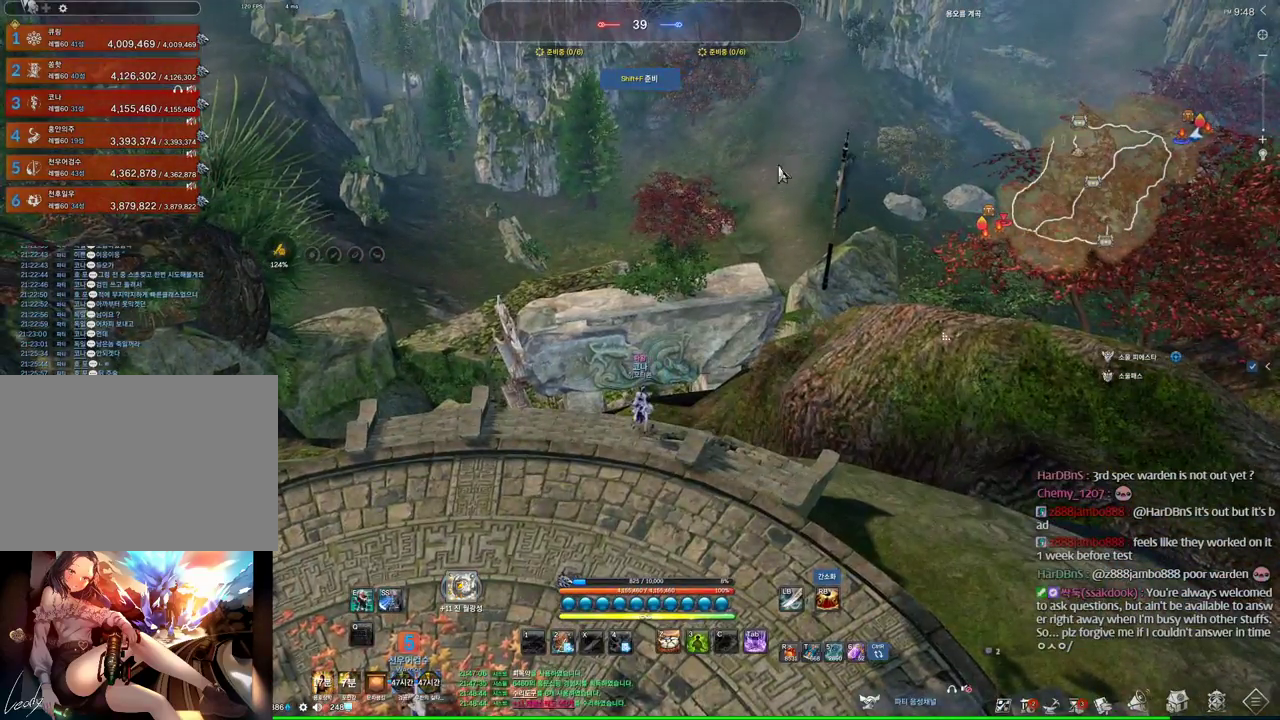
{"keys": [], "mouse": [], "events": [[66, "alt", "up"], [66, "mouse_wheel", "down"], [233, "mouse_wheel", "up"]]}
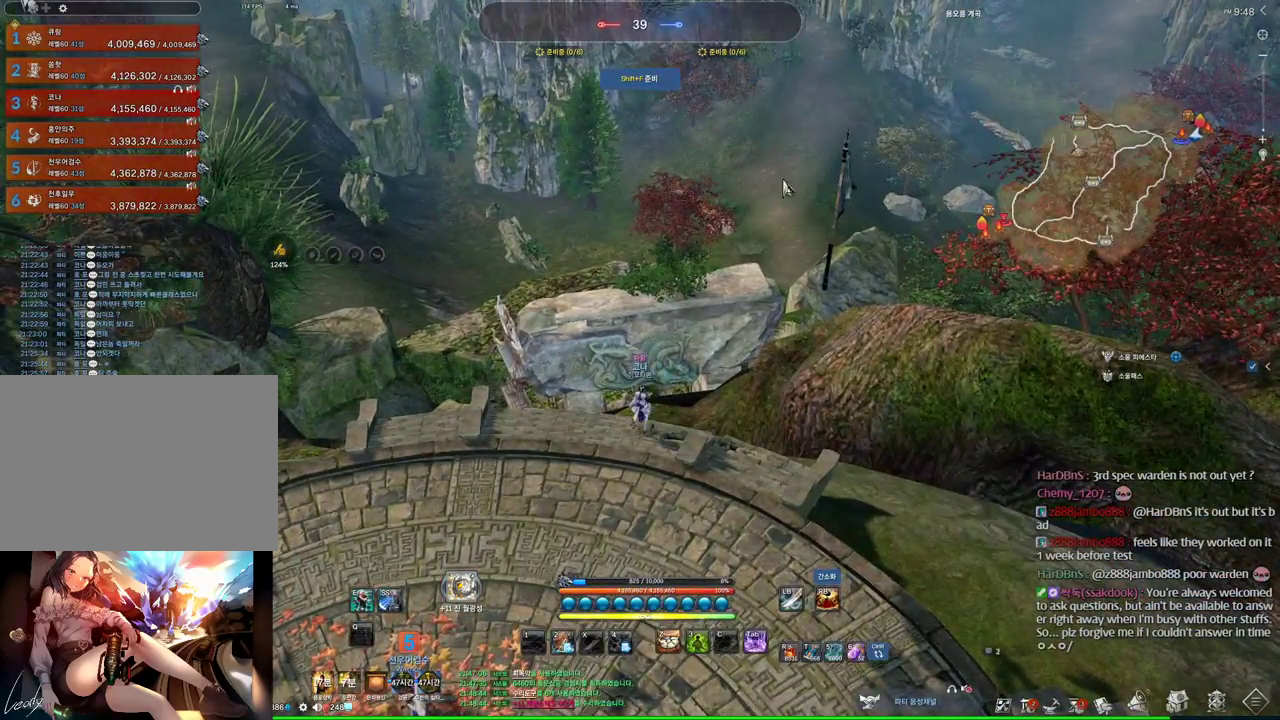
{"keys": [], "mouse": ["left", "right"], "events": [[333, "mouse_left", "down"], [333, "mouse_right", "down"], [400, "mouse_left", "up"], [400, "mouse_right", "up"], [466, "mouse_left", "down"], [466, "mouse_right", "down"]]}
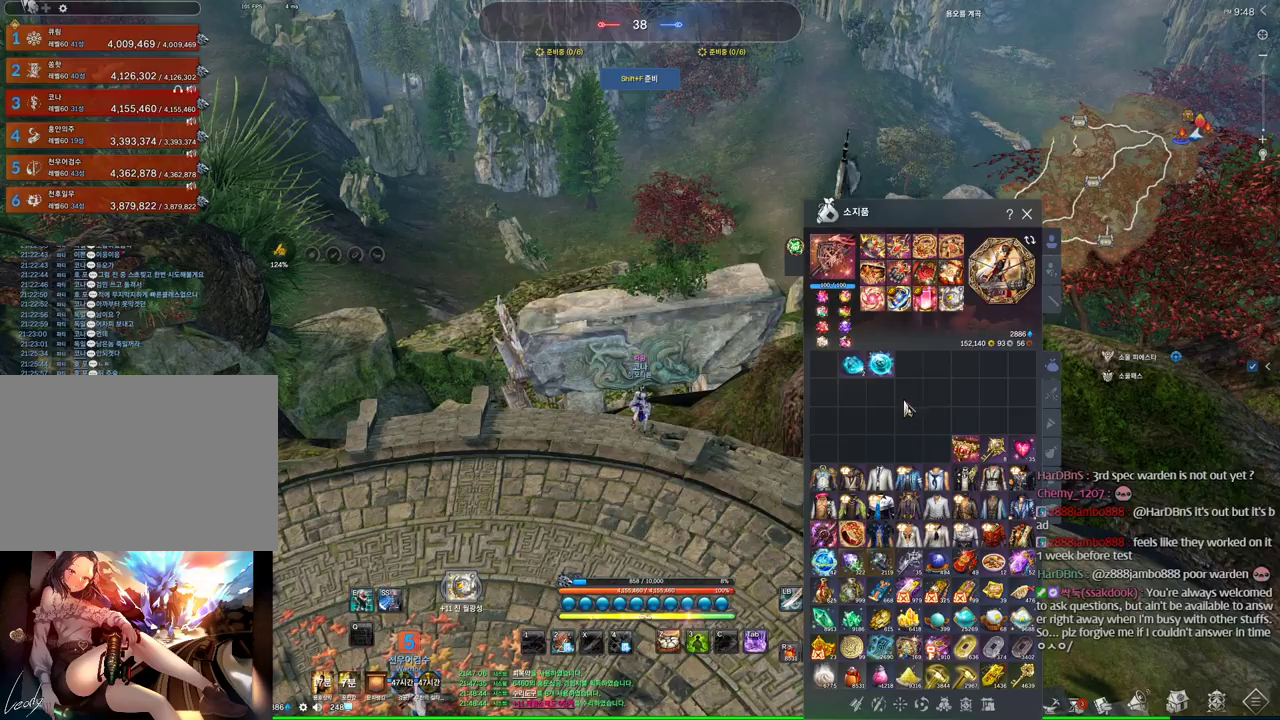
{"keys": [], "mouse": [], "events": [[66, "mouse_left", "up"], [66, "mouse_right", "up"]]}
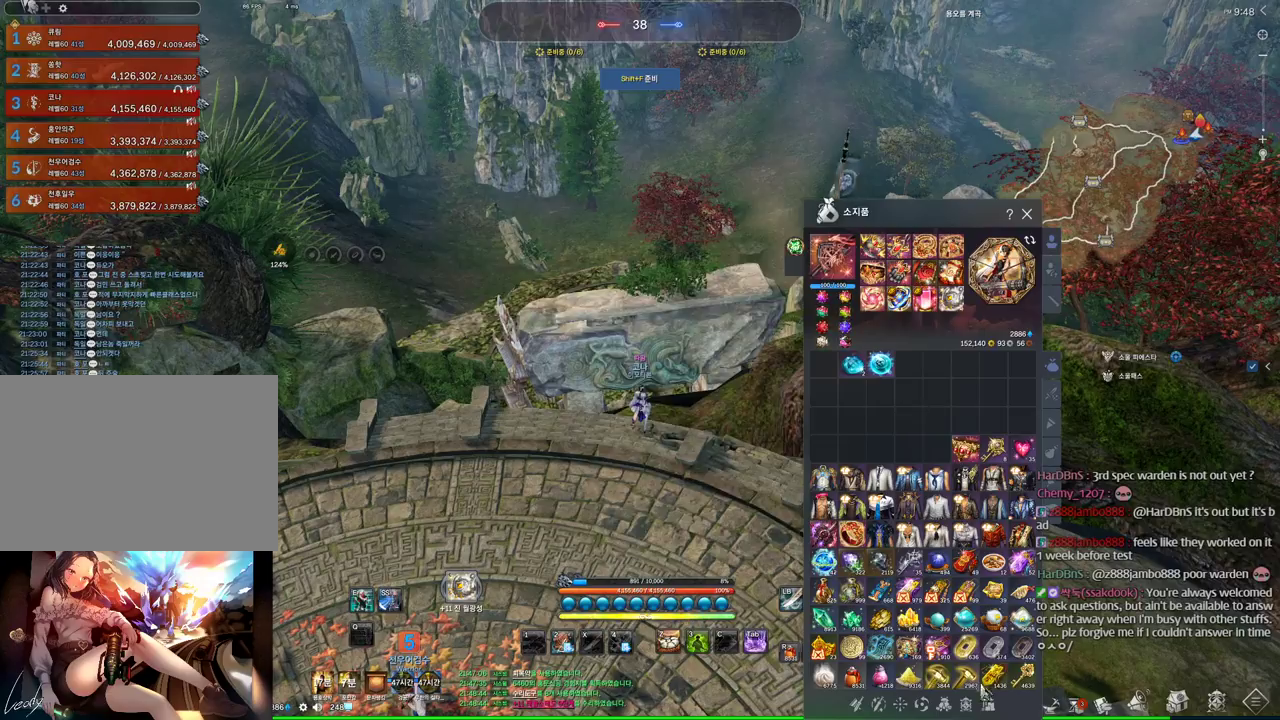
{"keys": [], "mouse": [], "events": [[133, "mouse_left", "down"], [200, "mouse_left", "up"]]}
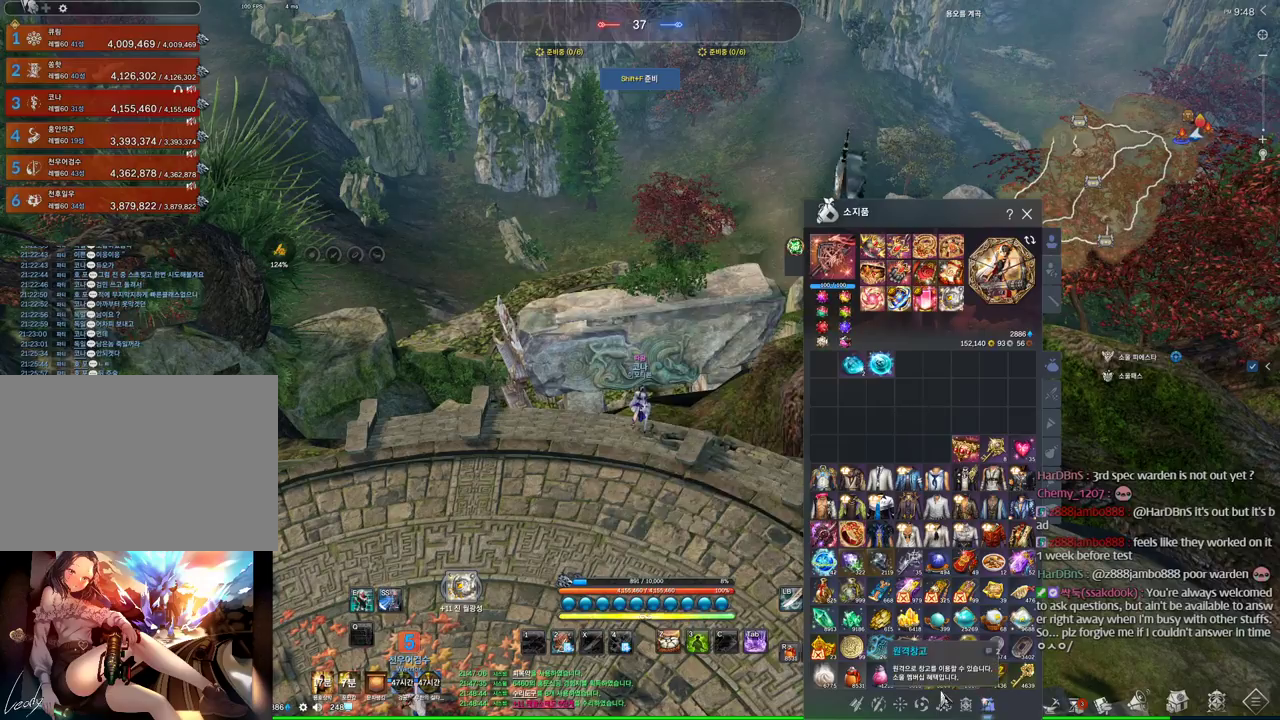
{"keys": [], "mouse": [], "events": [[433, "mouse_left", "down"], [500, "mouse_left", "up"]]}
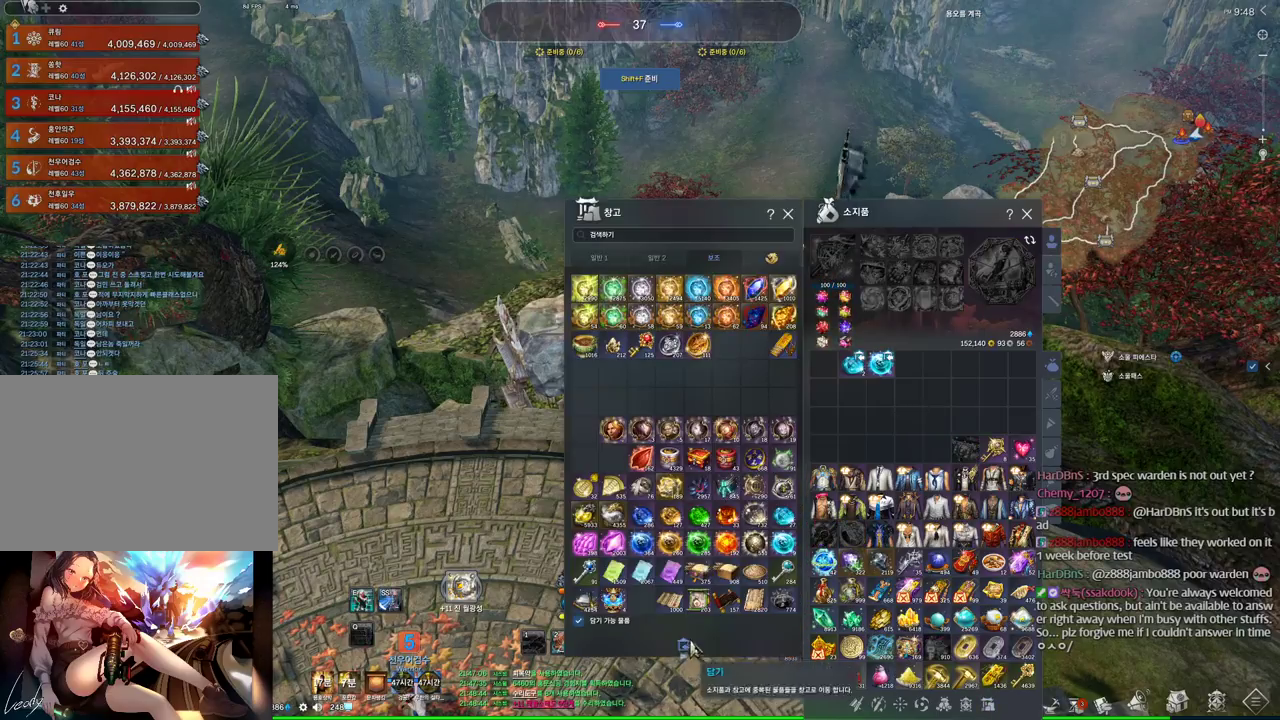
{"keys": [], "mouse": [], "events": []}
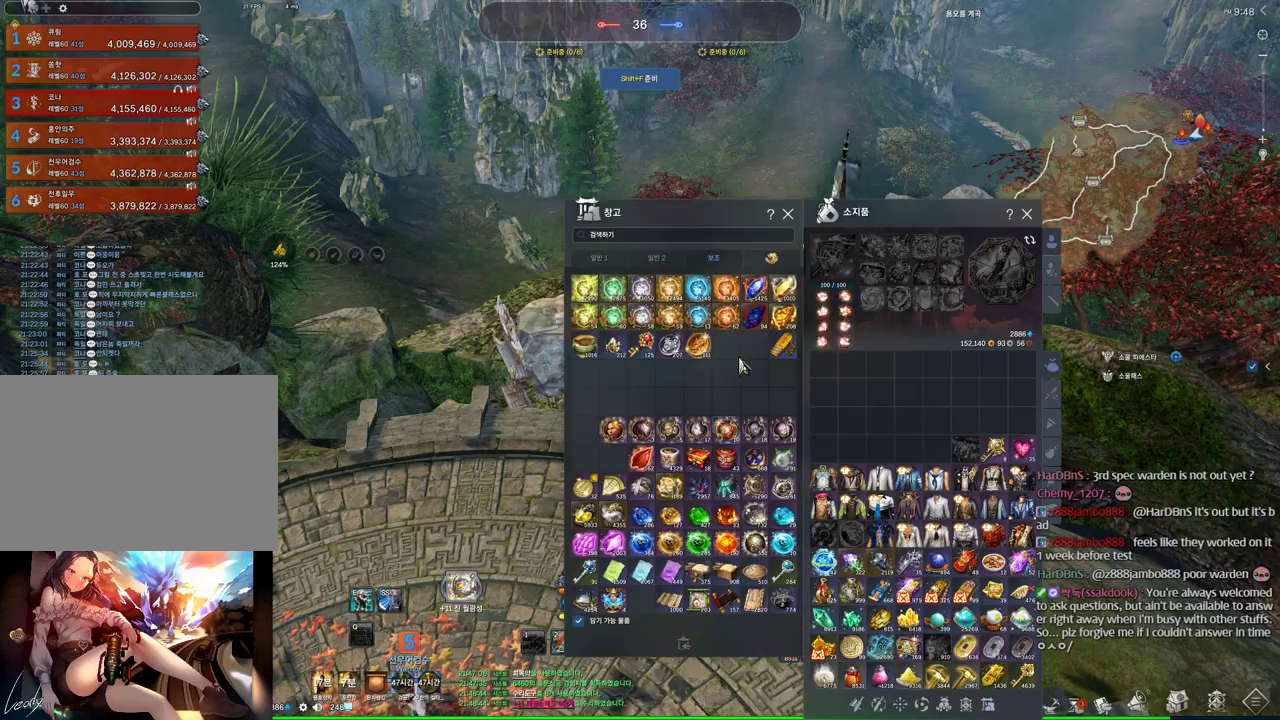
{"keys": ["a", "w"], "mouse": [], "events": [[33, "mouse_left", "down"], [33, "mouse_right", "down"], [133, "mouse_left", "up"], [133, "mouse_right", "up"], [500, "a", "down"], [500, "w", "down"]]}
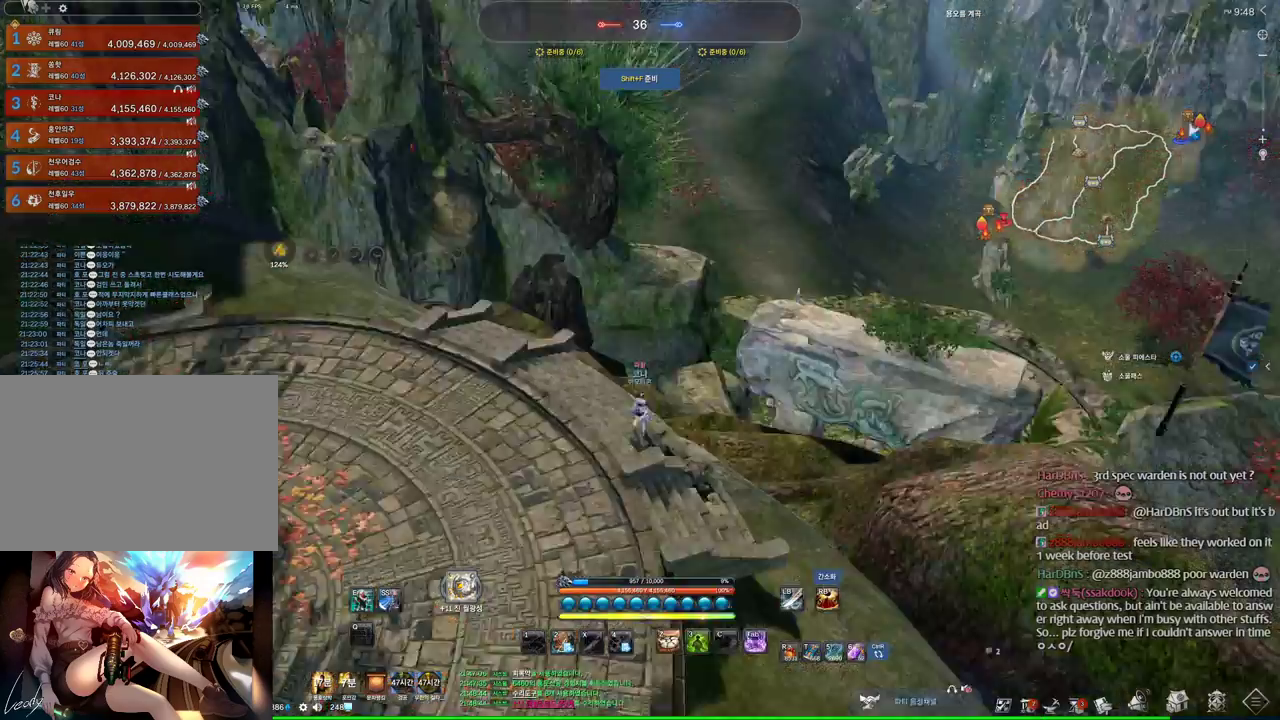
{"keys": ["space", "w"], "mouse": [], "events": [[100, "shift", "down"], [233, "a", "up"], [266, "shift", "up"], [466, "space", "down"]]}
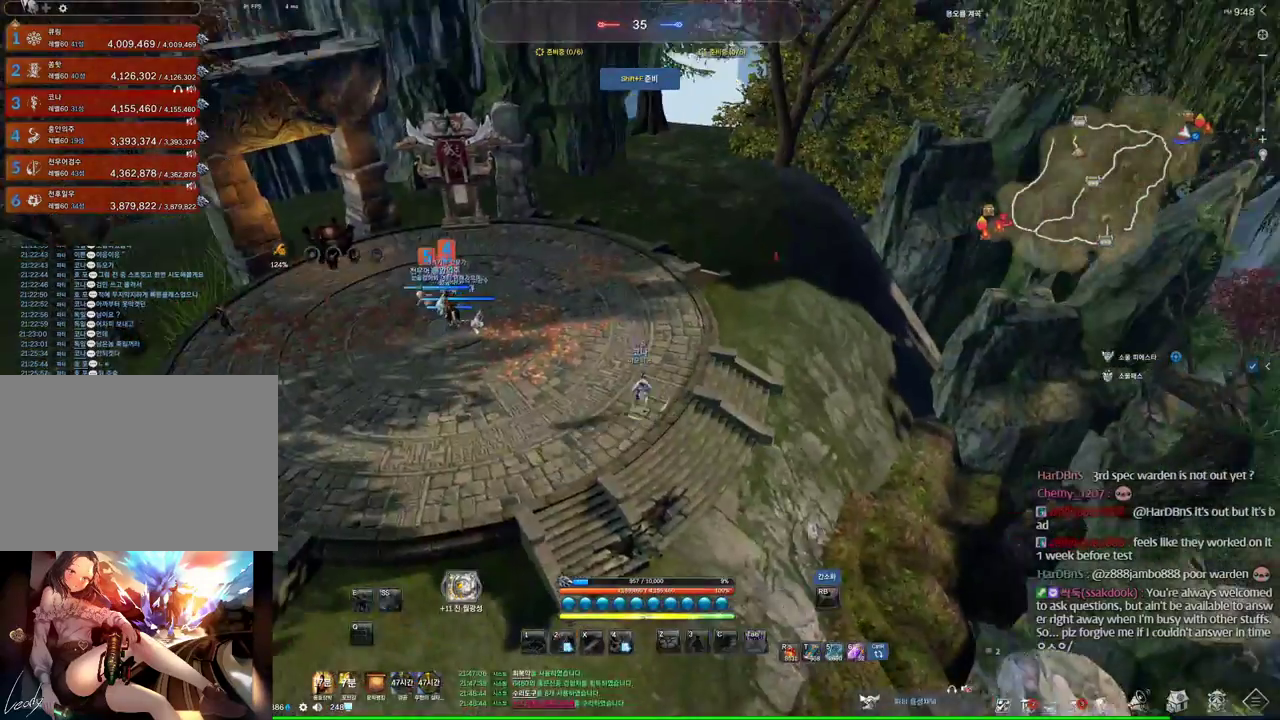
{"keys": ["alt"], "mouse": [], "events": [[100, "space", "up"], [100, "w", "up"], [300, "alt", "down"]]}
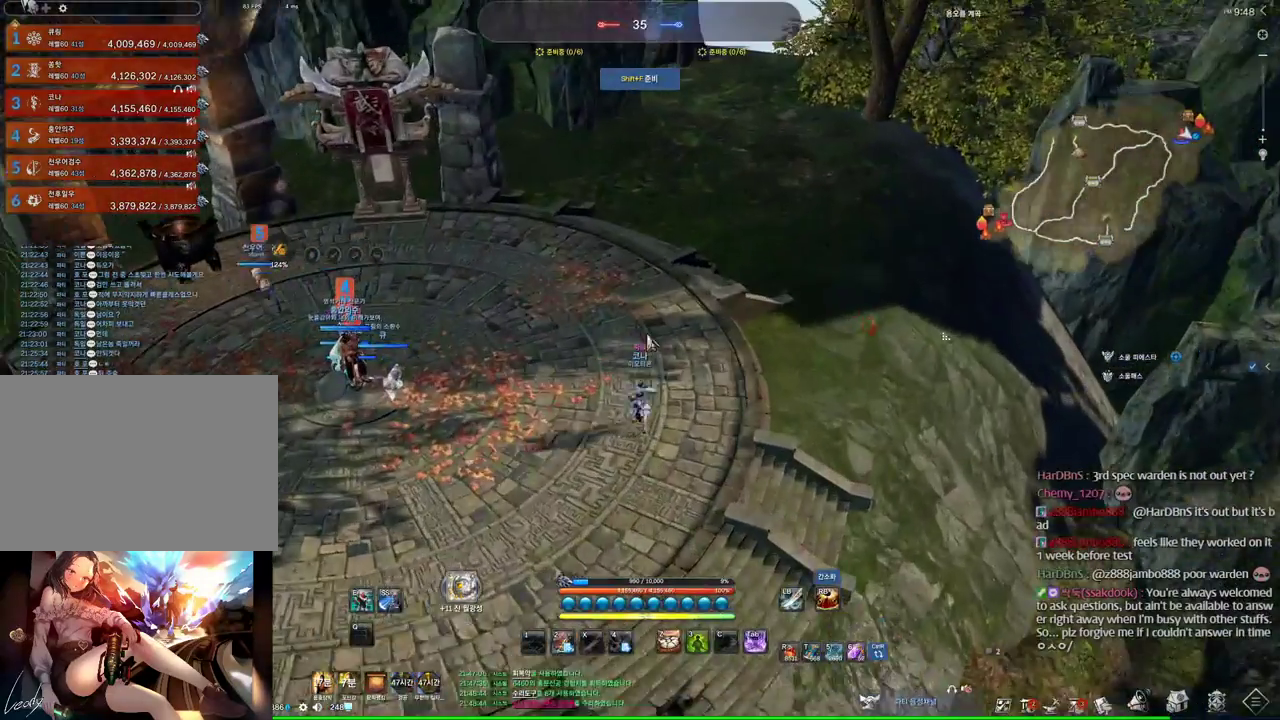
{"keys": ["d"], "mouse": [], "events": [[133, "d", "down"], [166, "mouse_left", "down"], [166, "mouse_right", "down"], [166, "w", "down"], [266, "mouse_left", "up"], [266, "mouse_right", "up"], [300, "alt", "up"], [433, "w", "up"]]}
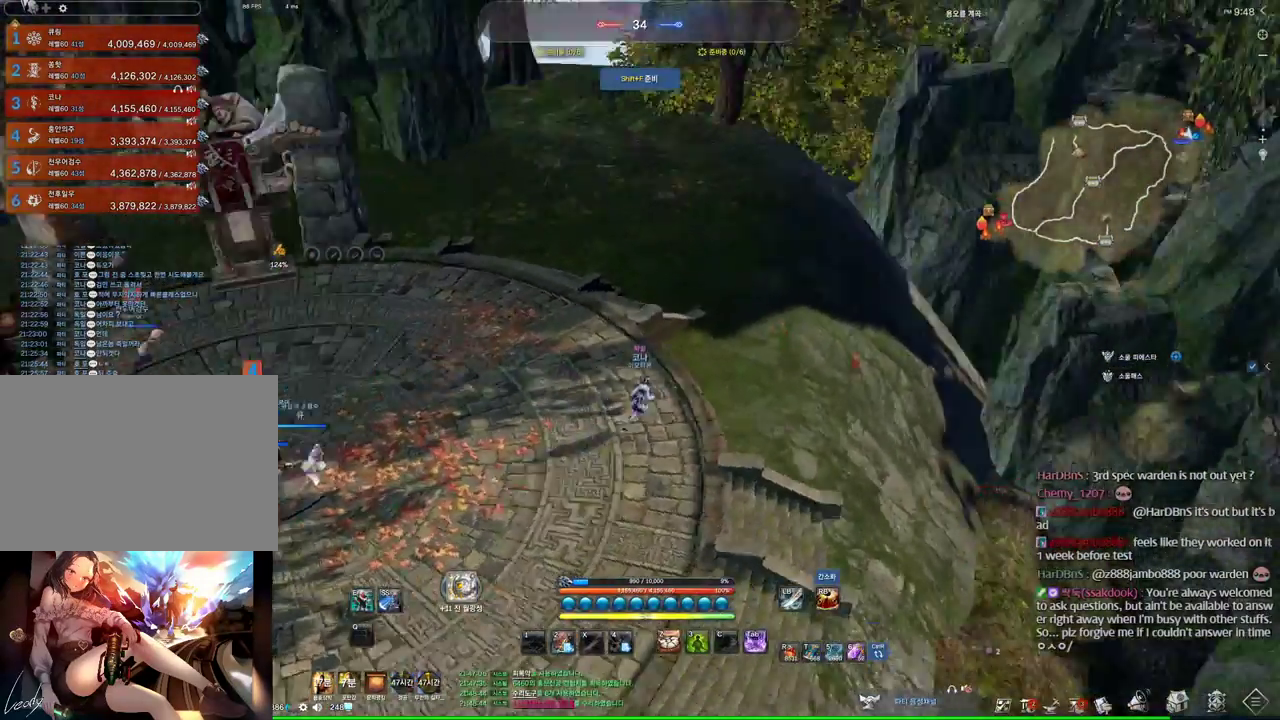
{"keys": [], "mouse": [], "events": [[200, "space", "down"], [300, "d", "up"], [333, "space", "up"]]}
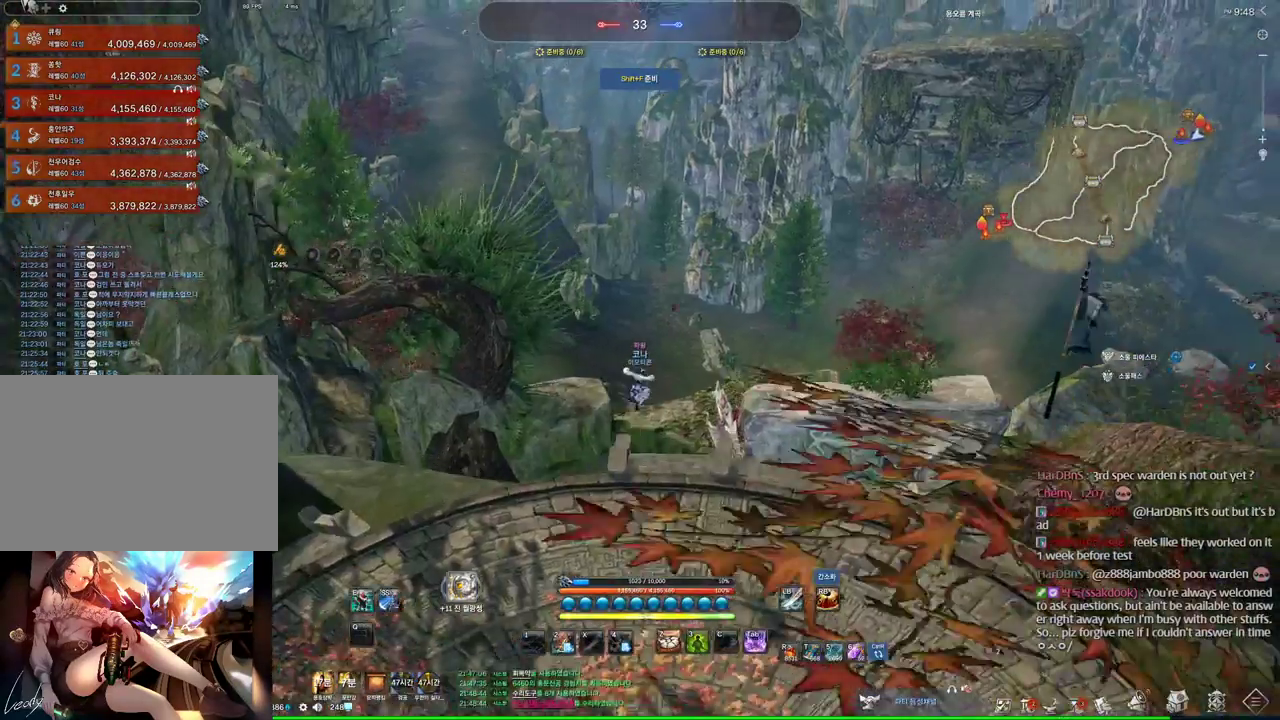
{"keys": ["alt"], "mouse": ["left", "right"], "events": [[66, "alt", "down"], [500, "mouse_left", "down"], [500, "mouse_right", "down"]]}
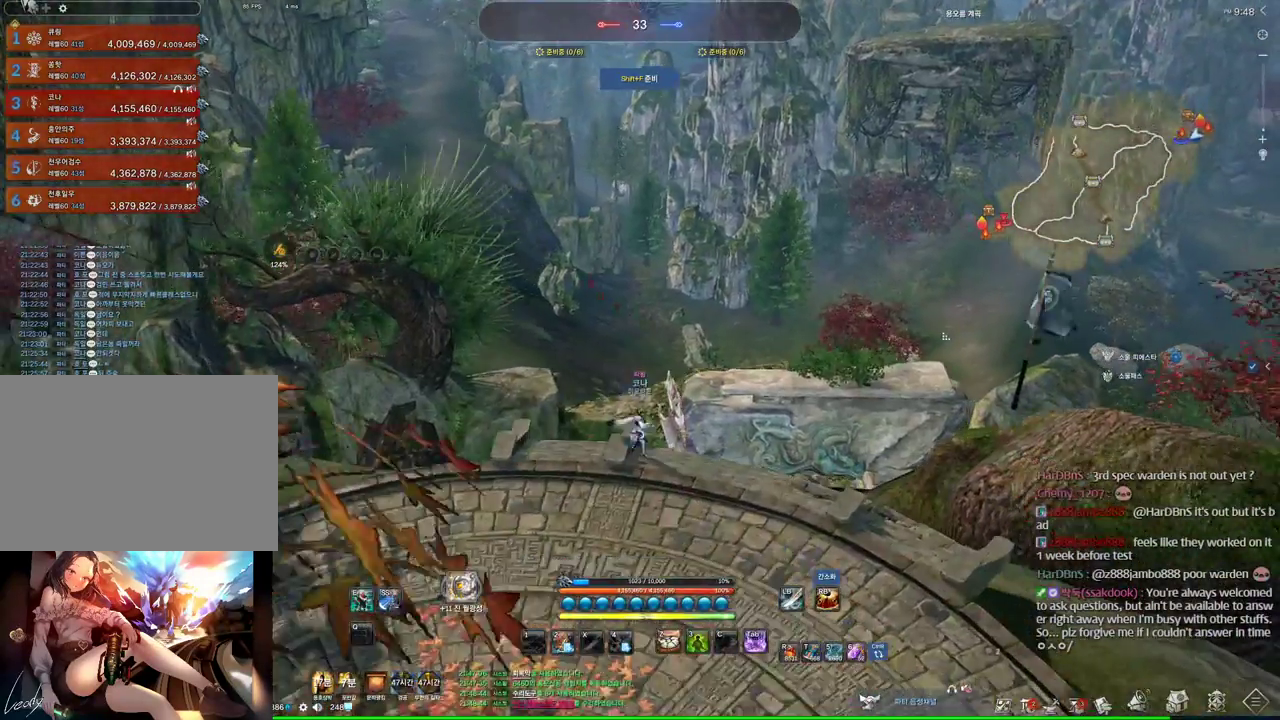
{"keys": ["d"], "mouse": [], "events": [[66, "mouse_left", "up"], [66, "mouse_right", "up"], [233, "alt", "up"], [233, "d", "down"]]}
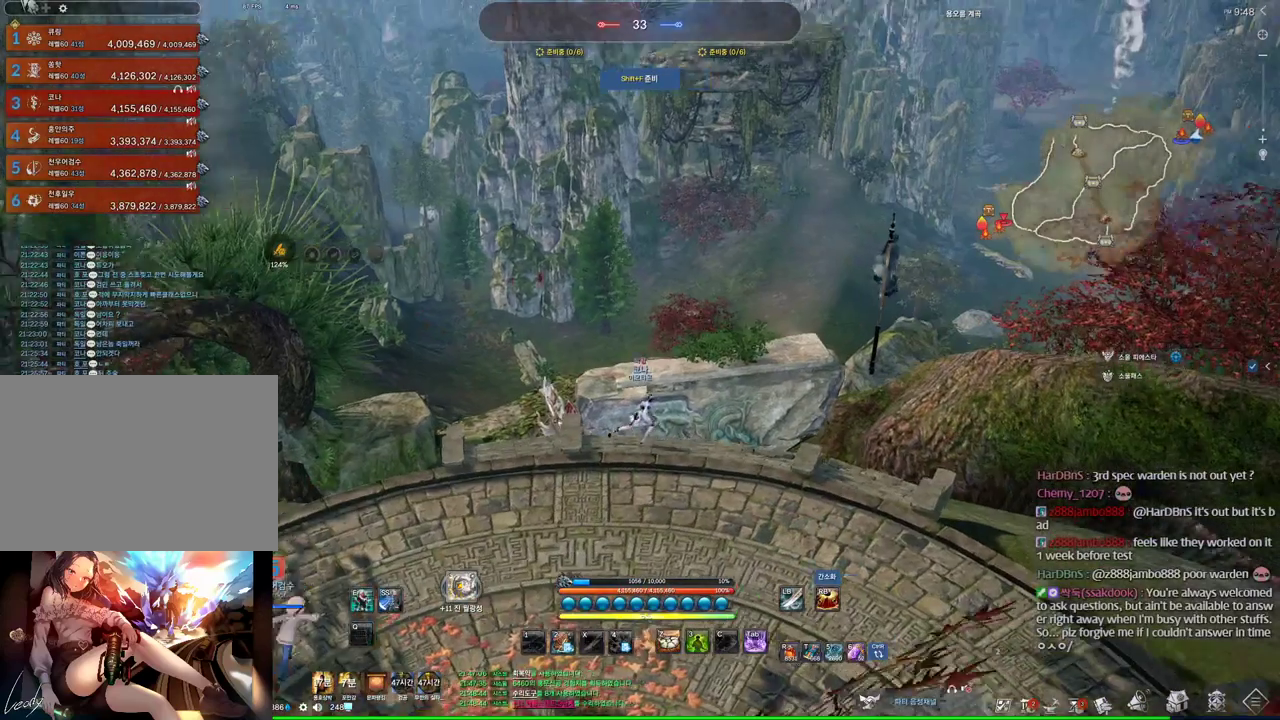
{"keys": ["alt"], "mouse": ["left", "right"], "events": [[33, "alt", "down"], [100, "d", "up"], [466, "mouse_right", "down"], [500, "mouse_left", "down"]]}
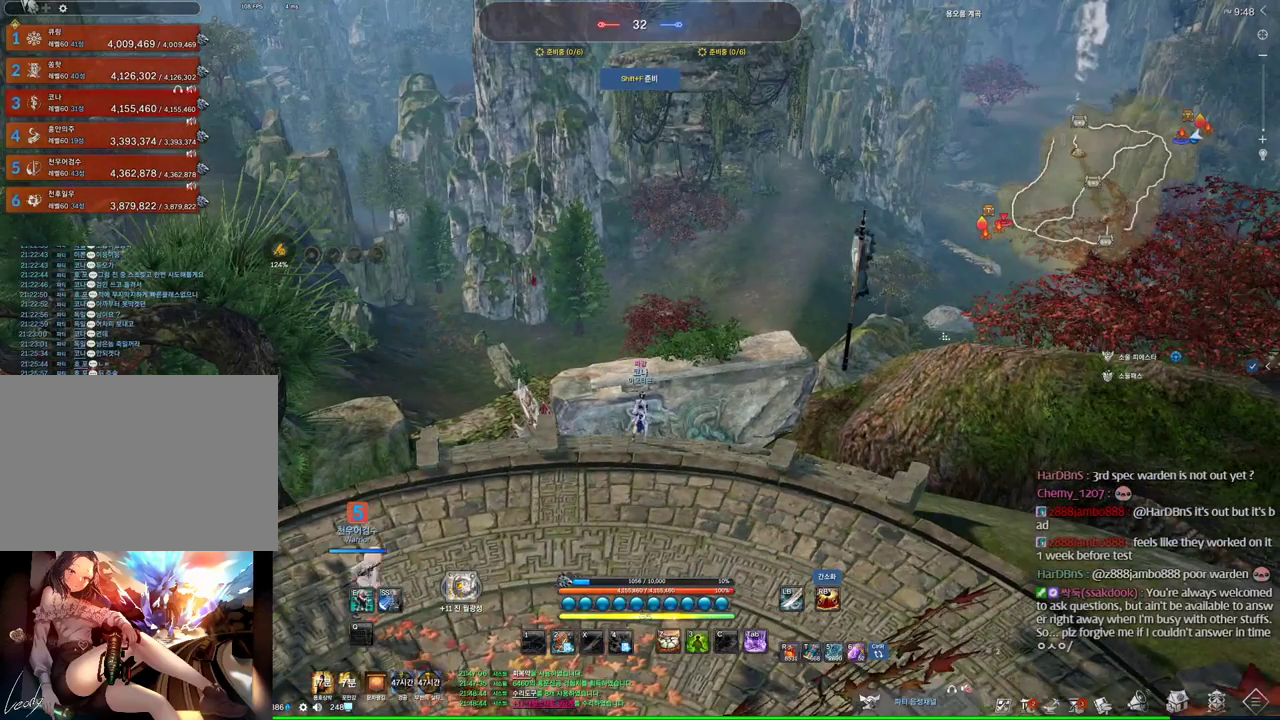
{"keys": ["alt"], "mouse": ["left", "right"], "events": [[100, "mouse_left", "up"], [100, "mouse_right", "up"], [433, "mouse_left", "down"], [433, "mouse_right", "down"]]}
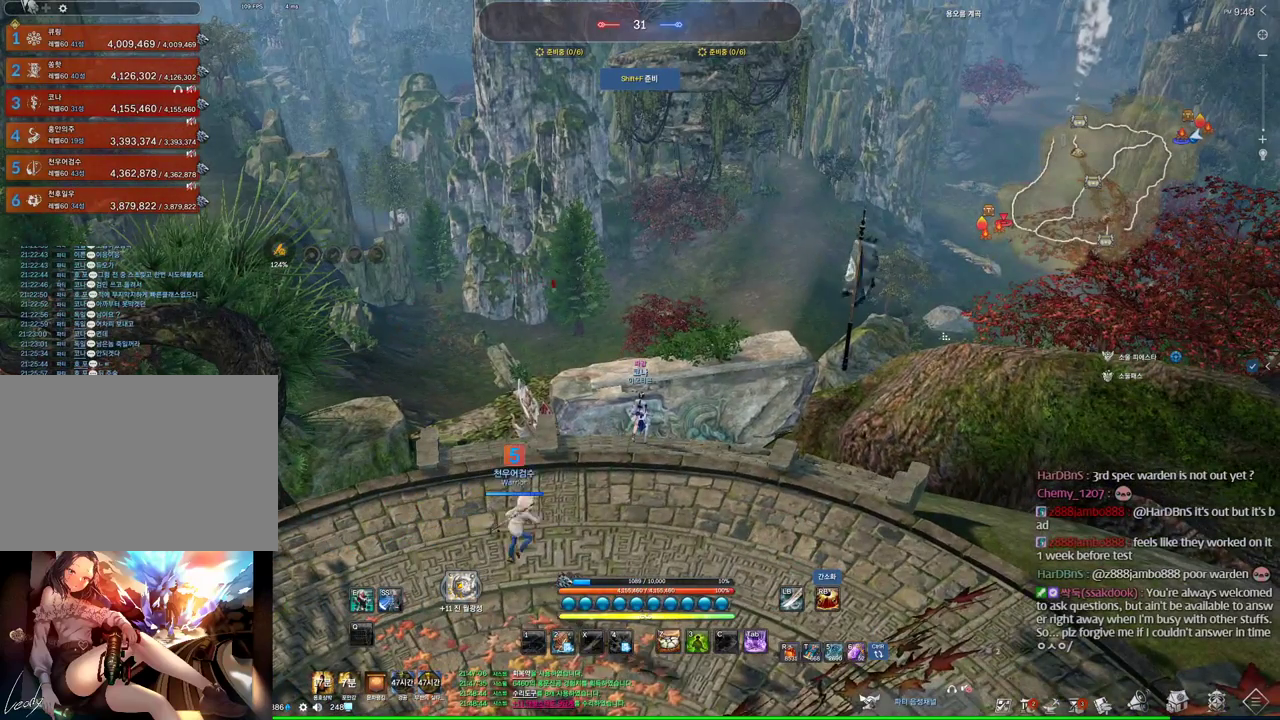
{"keys": [], "mouse": [], "events": [[33, "mouse_left", "up"], [33, "mouse_right", "up"], [66, "mouse_left", "down"], [66, "mouse_right", "down"], [166, "mouse_left", "up"], [200, "mouse_right", "up"], [266, "alt", "up"], [266, "mouse_wheel", "down"], [366, "m", "down"], [400, "mouse_wheel", "up"], [500, "m", "up"]]}
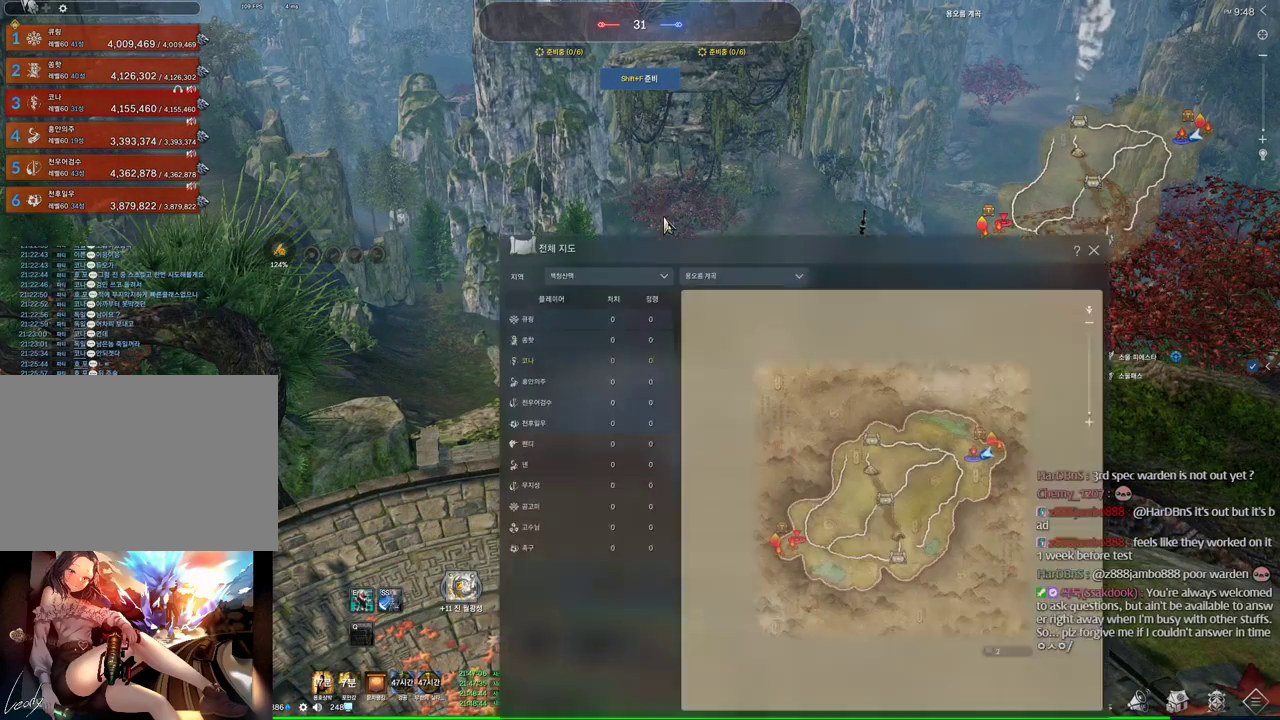
{"keys": [], "mouse": ["left", "right"], "events": [[466, "mouse_left", "down"], [466, "mouse_right", "down"]]}
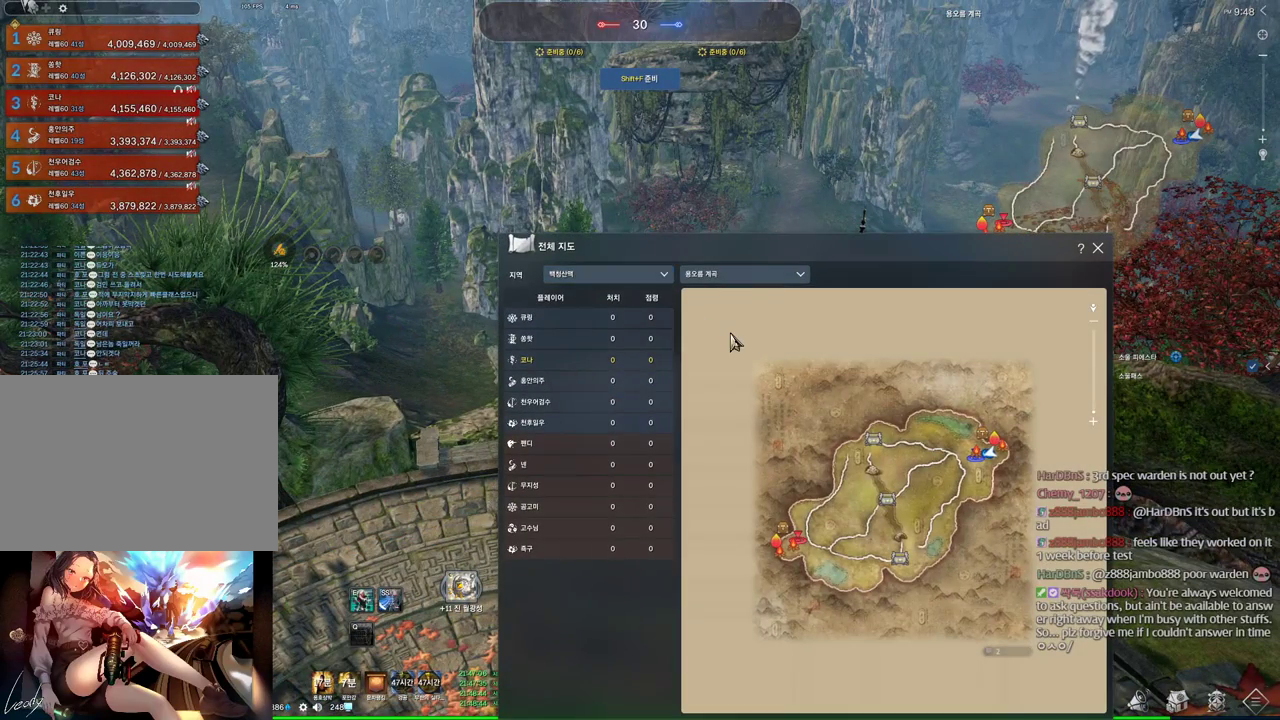
{"keys": [], "mouse": [], "events": [[66, "mouse_left", "up"], [66, "mouse_right", "up"], [166, "mouse_right", "down"], [200, "mouse_left", "down"], [300, "mouse_left", "up"], [366, "mouse_right", "up"]]}
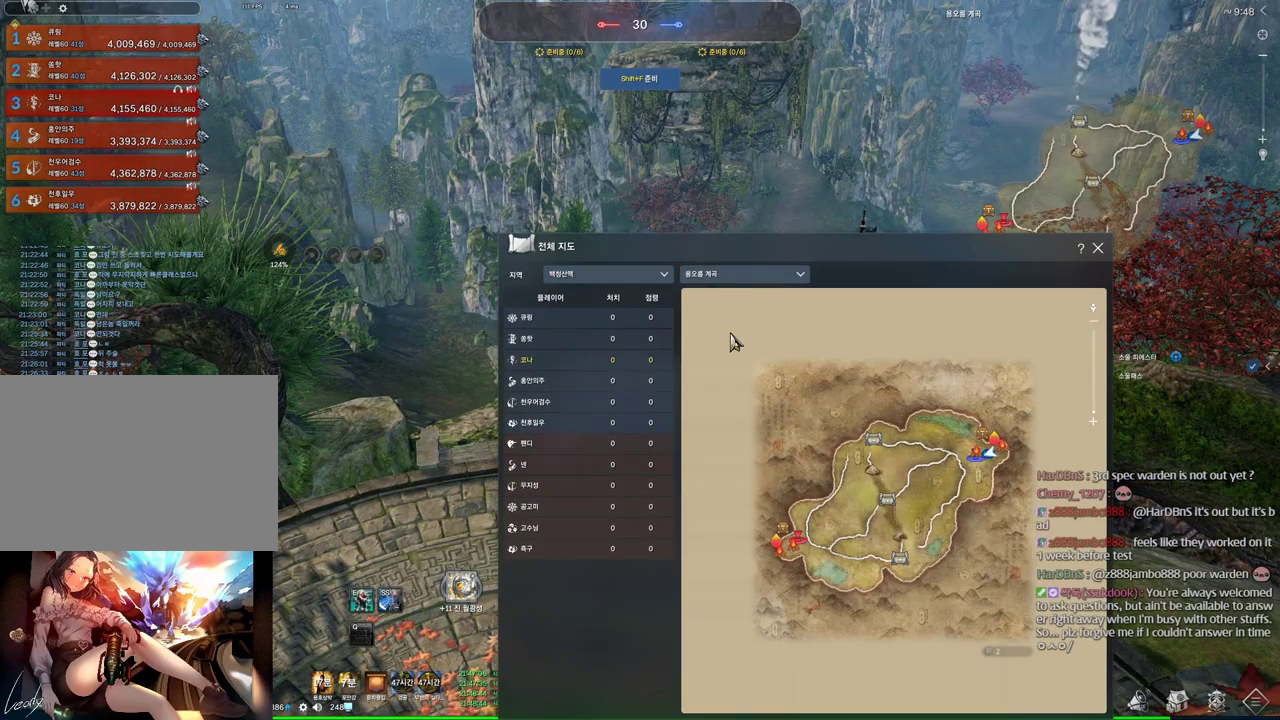
{"keys": [], "mouse": [], "events": [[266, "mouse_left", "down"], [266, "mouse_right", "down"], [400, "mouse_left", "up"], [400, "mouse_right", "up"]]}
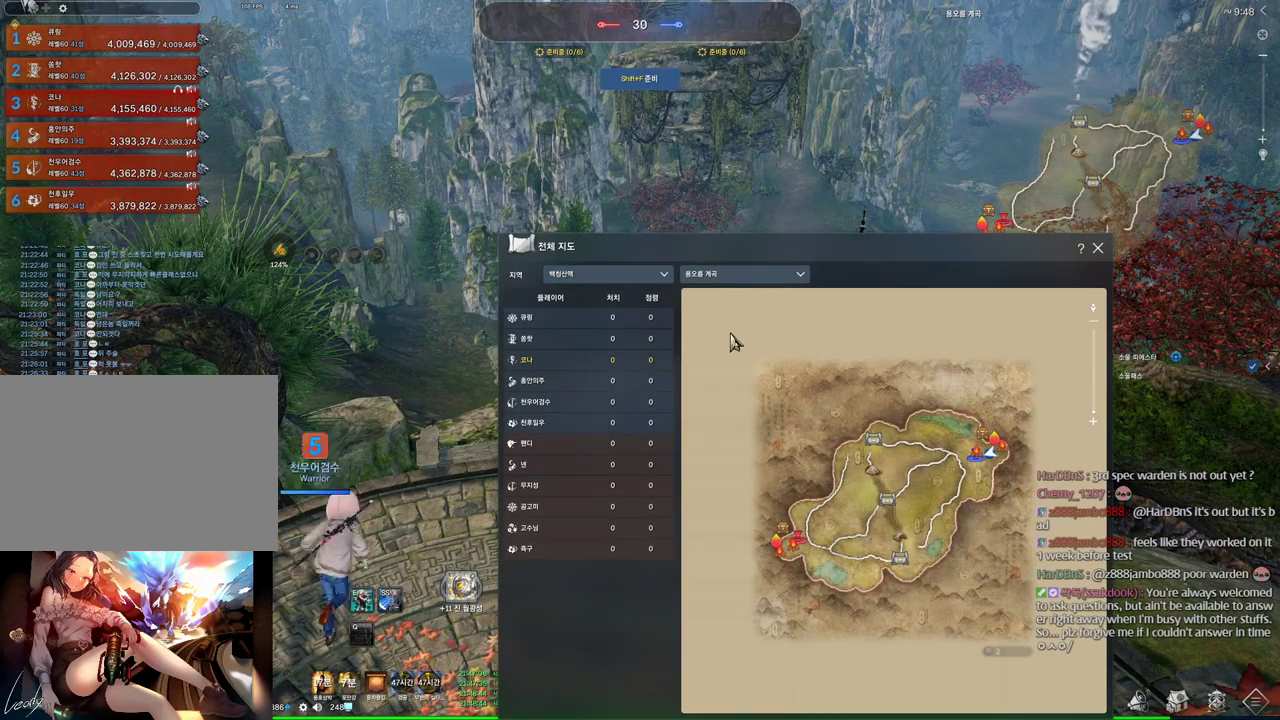
{"keys": [], "mouse": ["left"], "events": [[33, "mouse_left", "down"], [33, "mouse_right", "down"], [166, "mouse_left", "up"], [166, "mouse_right", "up"], [333, "mouse_left", "down"], [366, "mouse_right", "down"], [466, "mouse_right", "up"]]}
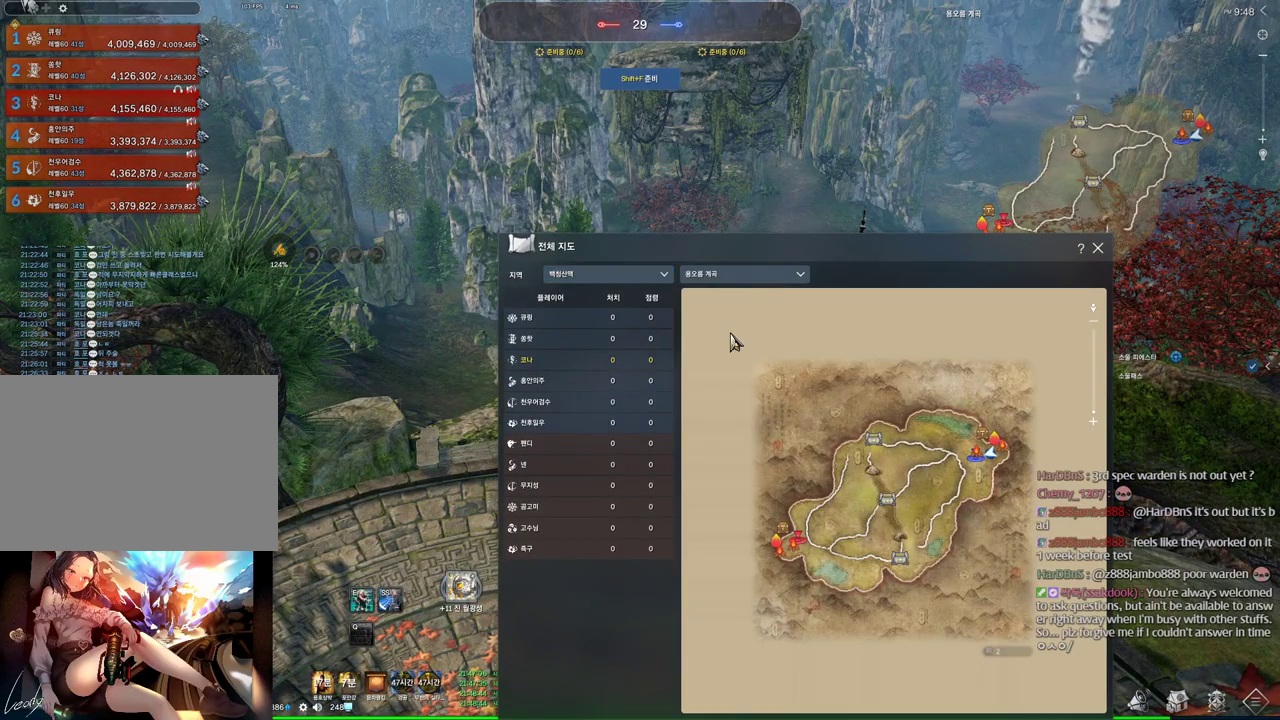
{"keys": [], "mouse": [], "events": [[33, "mouse_left", "up"], [166, "mouse_left", "down"], [200, "mouse_right", "down"], [333, "mouse_left", "up"], [333, "mouse_right", "up"]]}
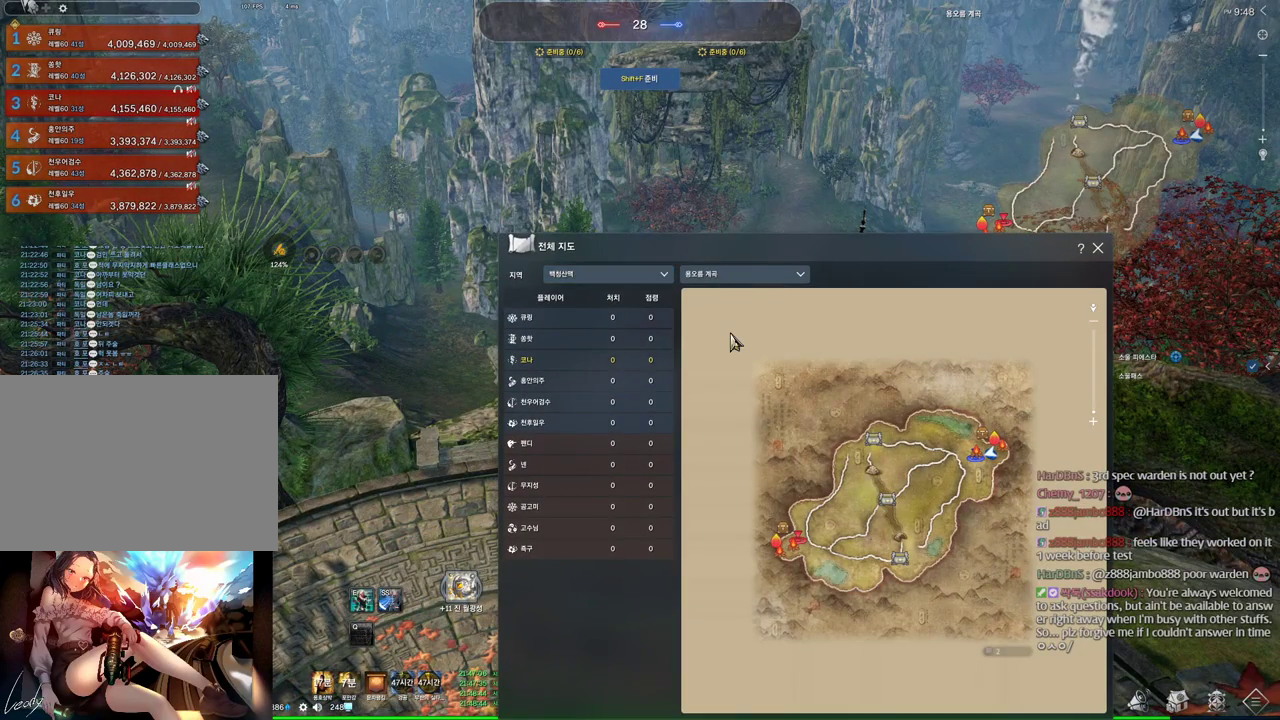
{"keys": [], "mouse": ["left", "right"], "events": [[33, "mouse_left", "down"], [66, "mouse_right", "down"], [166, "mouse_right", "up"], [233, "mouse_left", "up"], [433, "mouse_left", "down"], [433, "mouse_right", "down"]]}